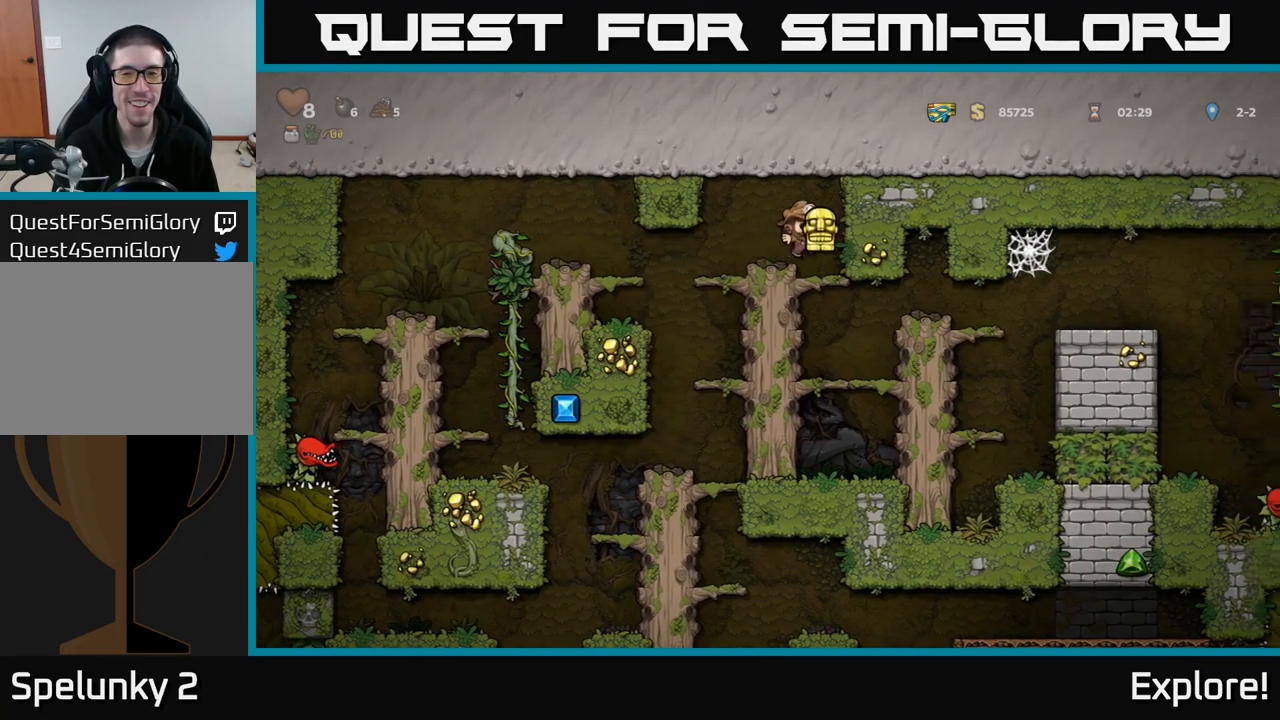
Gameplay with a controller (Xbox layout); each line is a JSON object with the inputs held at the frame after it. "events" lists button and stick changes between this image and that frame as [ms after this image, input, new state], when the widget could be followed in between. Not read: left_stick.
{"buttons": [], "right_stick": "center", "events": [[33, "DPAD_RIGHT", "up"], [83, "DPAD_DOWN", "down"], [166, "A", "down"], [333, "A", "up"], [333, "DPAD_DOWN", "up"]]}
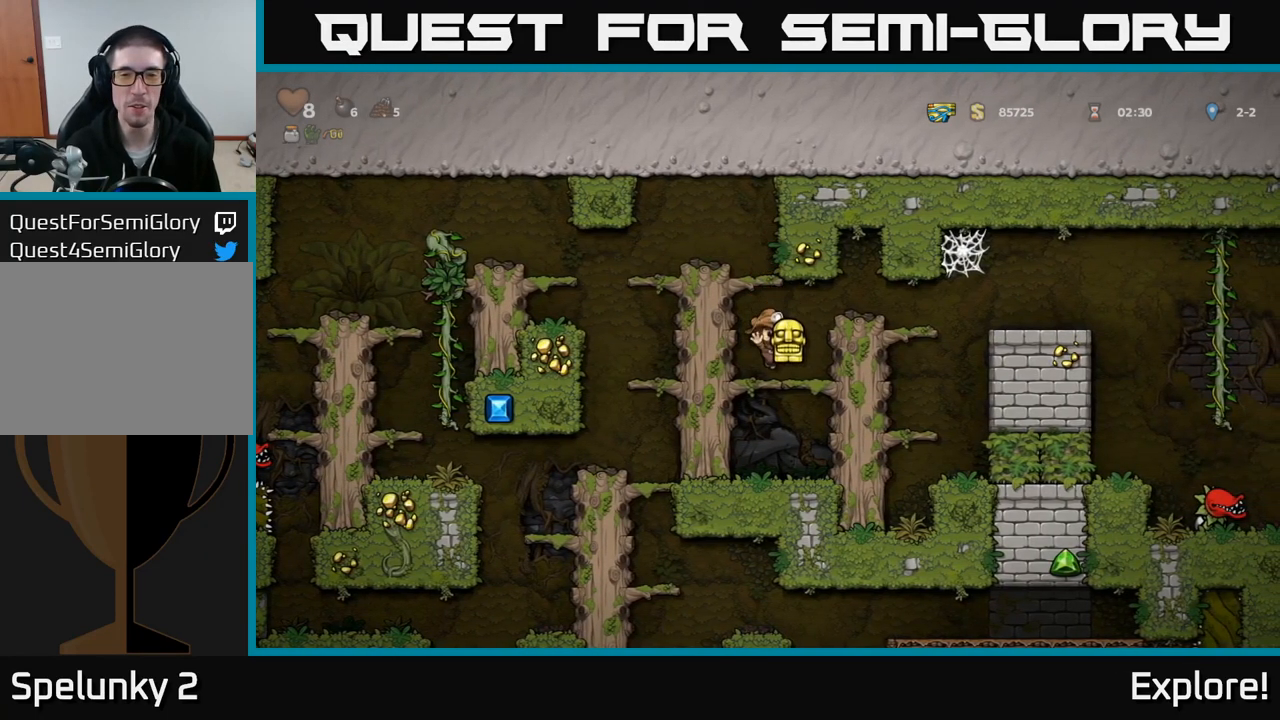
{"buttons": ["DPAD_RIGHT"], "right_stick": "center", "events": [[33, "DPAD_RIGHT", "down"], [83, "A", "down"], [250, "A", "up"]]}
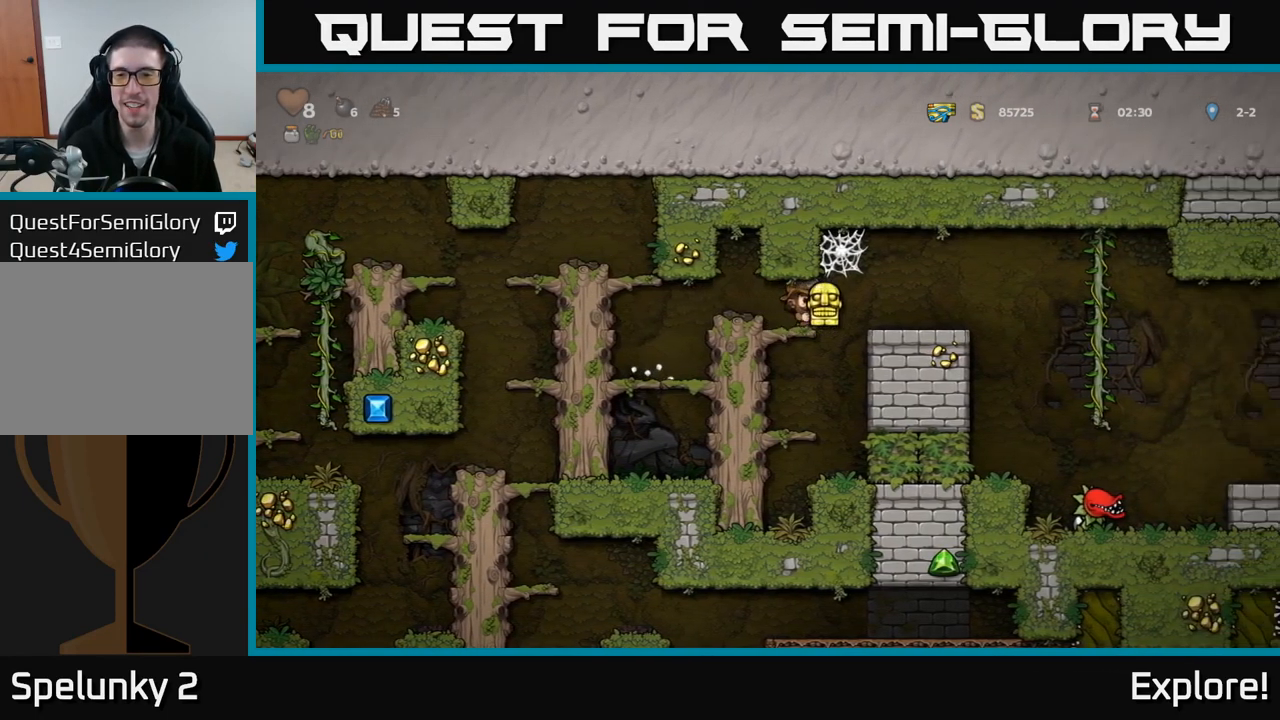
{"buttons": ["DPAD_RIGHT"], "right_stick": "center", "events": [[300, "A", "down"], [416, "A", "up"]]}
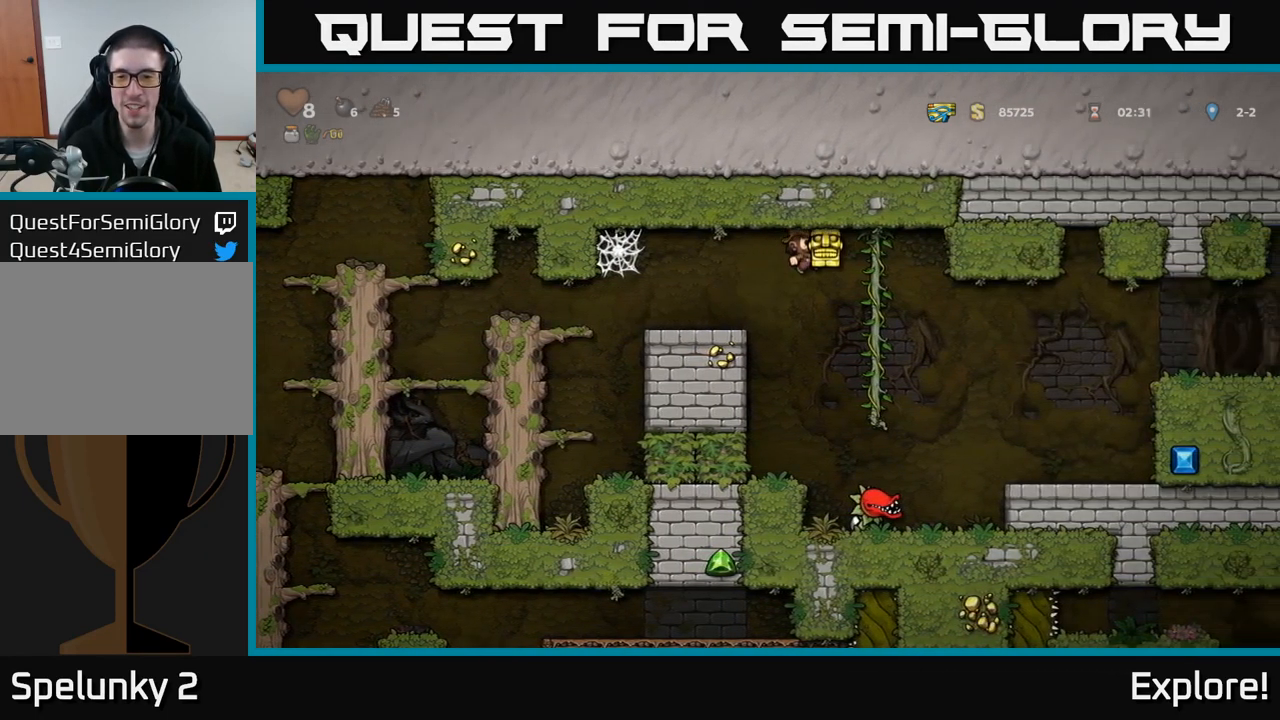
{"buttons": ["DPAD_RIGHT"], "right_stick": "center", "events": []}
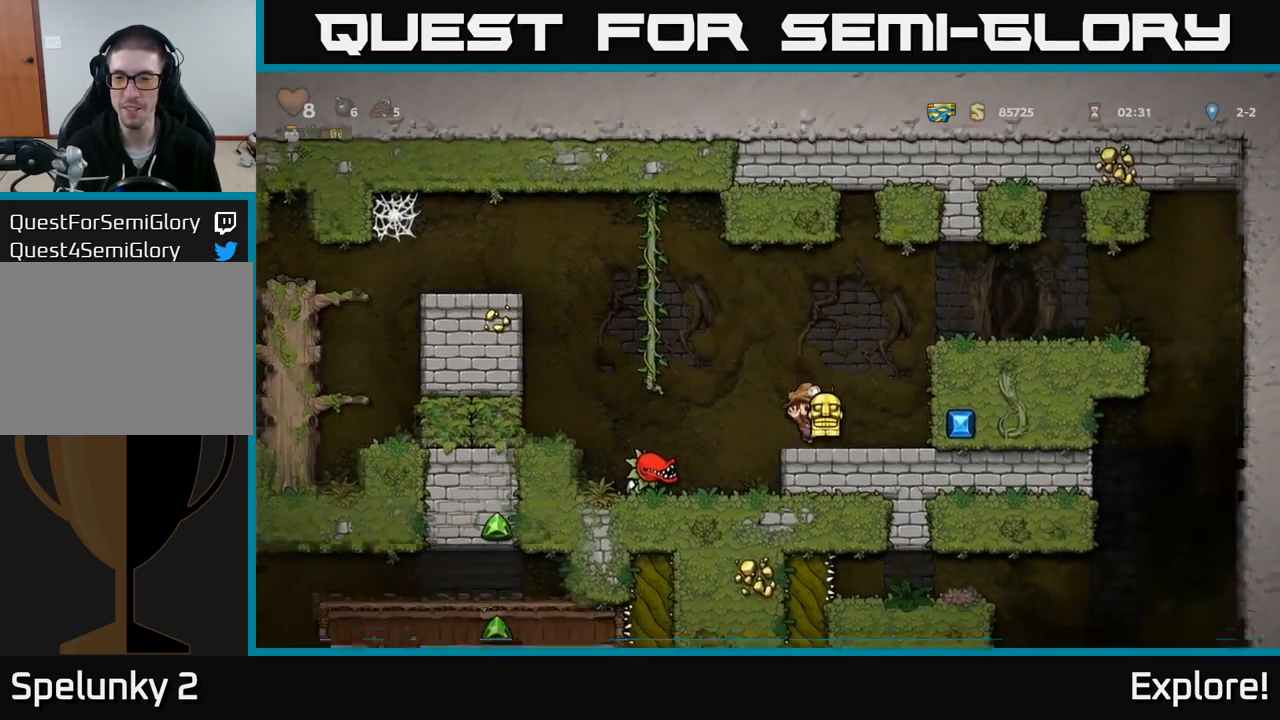
{"buttons": ["DPAD_RIGHT"], "right_stick": "center", "events": [[66, "A", "down"], [216, "A", "up"], [333, "A", "down"], [500, "A", "up"]]}
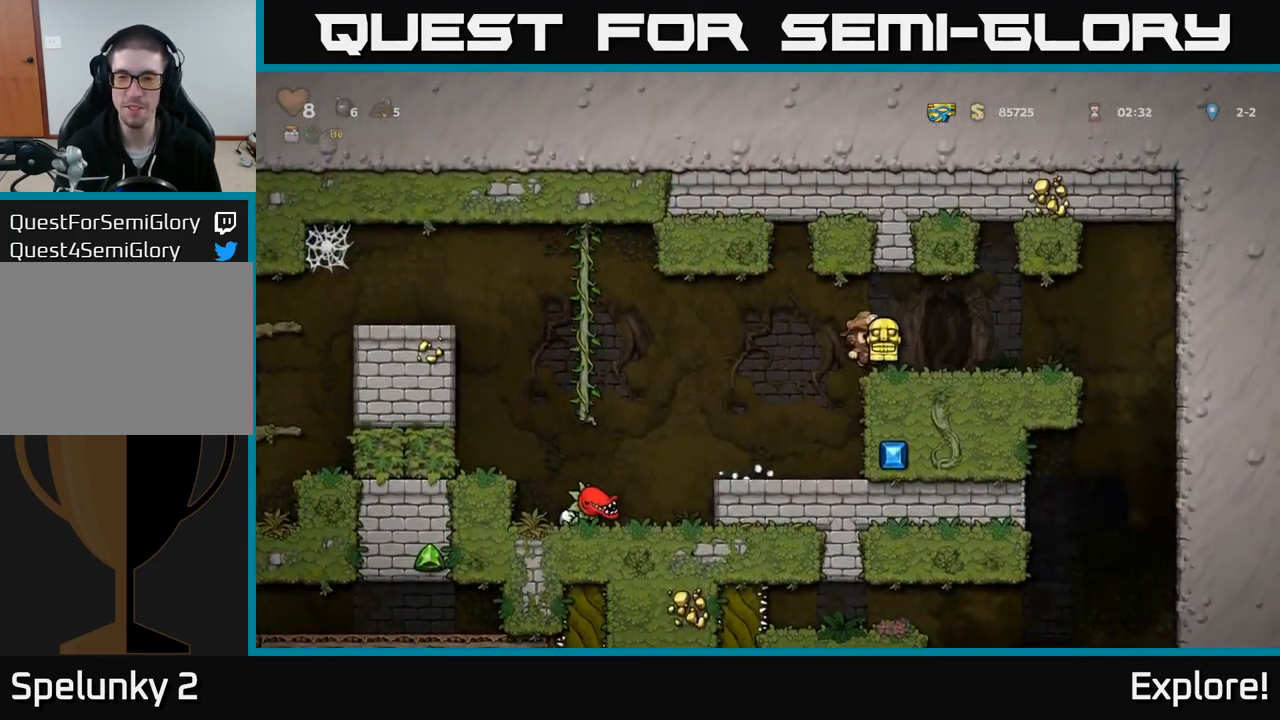
{"buttons": ["DPAD_RIGHT"], "right_stick": "center", "events": []}
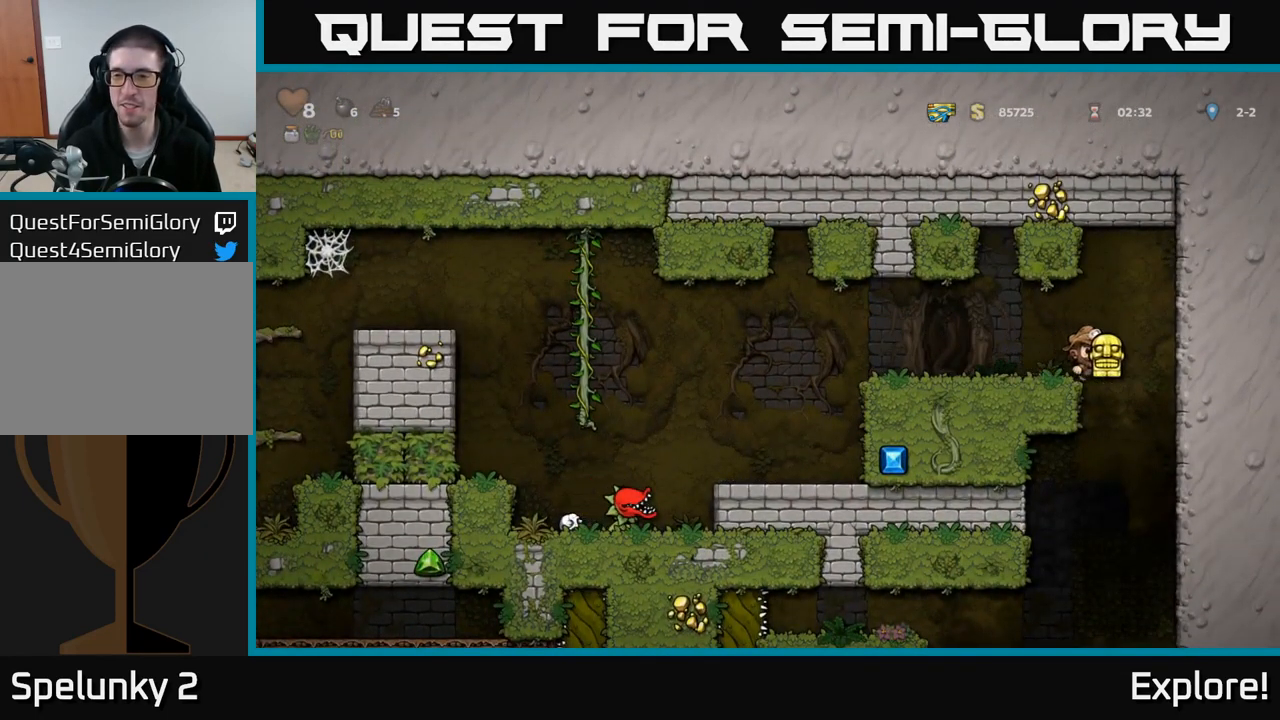
{"buttons": ["DPAD_RIGHT"], "right_stick": "center", "events": [[33, "DPAD_RIGHT", "up"], [483, "DPAD_RIGHT", "down"]]}
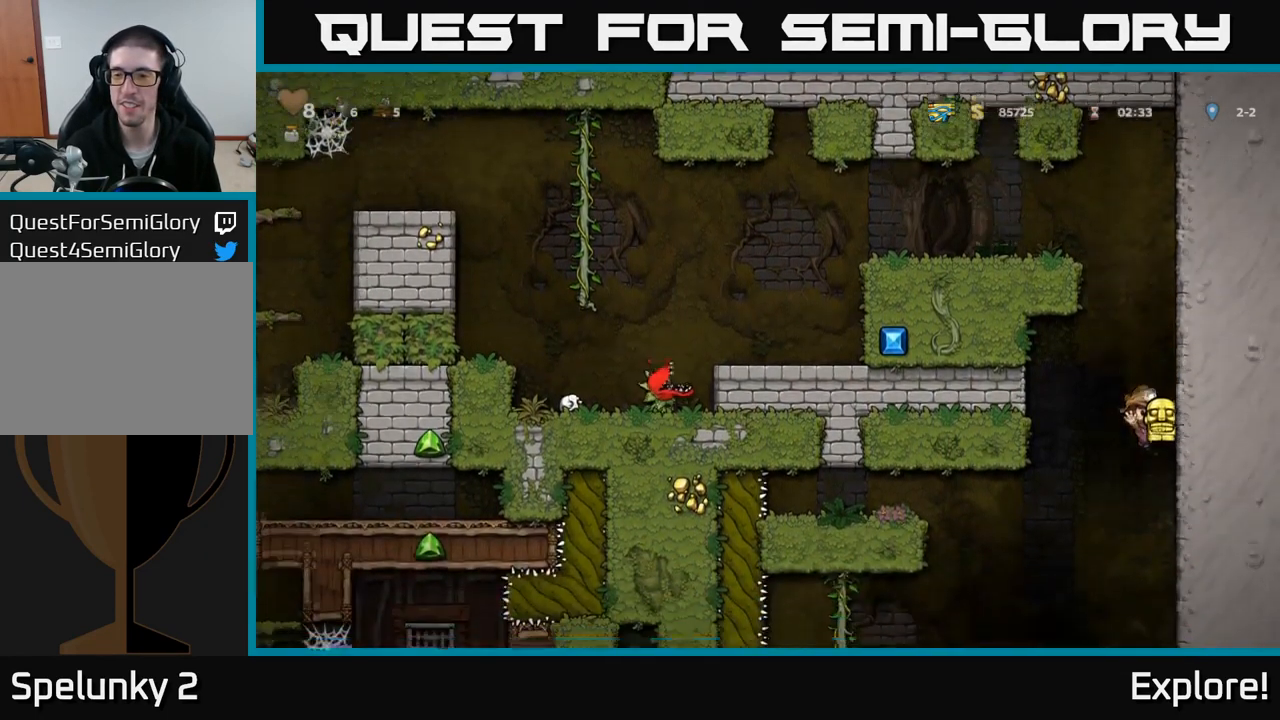
{"buttons": [], "right_stick": "center", "events": [[216, "DPAD_RIGHT", "up"]]}
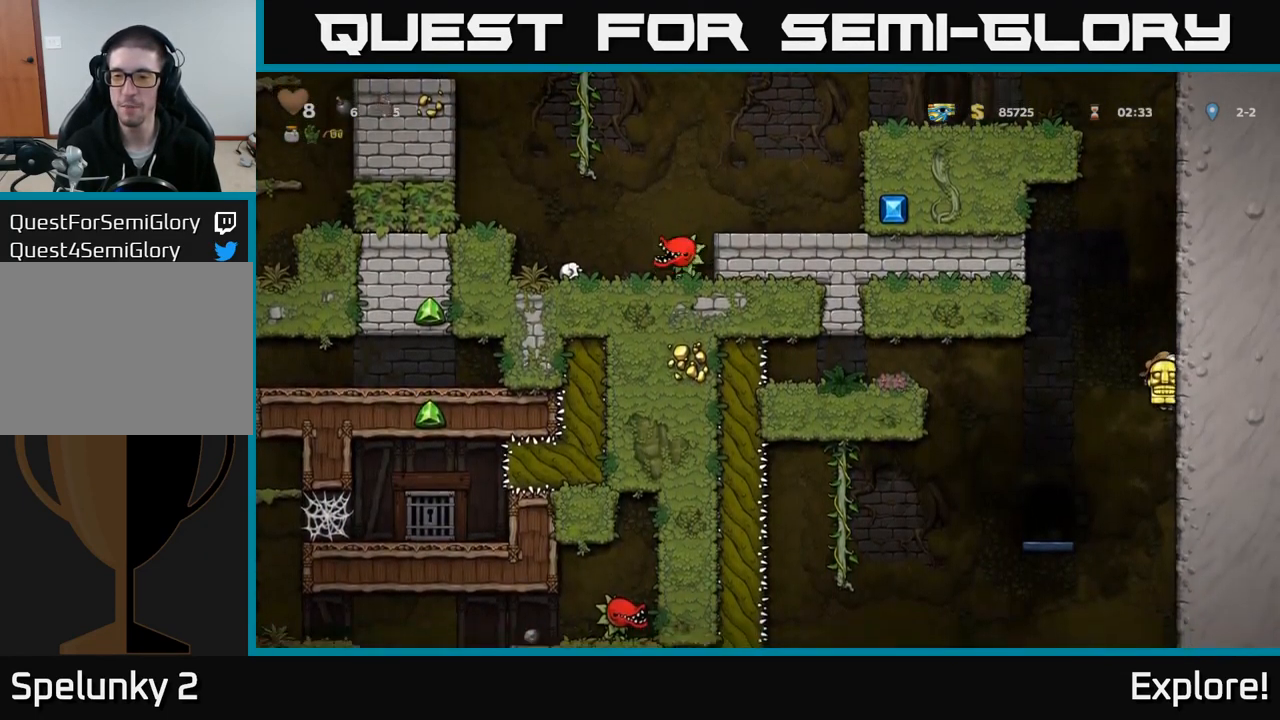
{"buttons": ["DPAD_RIGHT"], "right_stick": "center", "events": [[166, "DPAD_RIGHT", "down"]]}
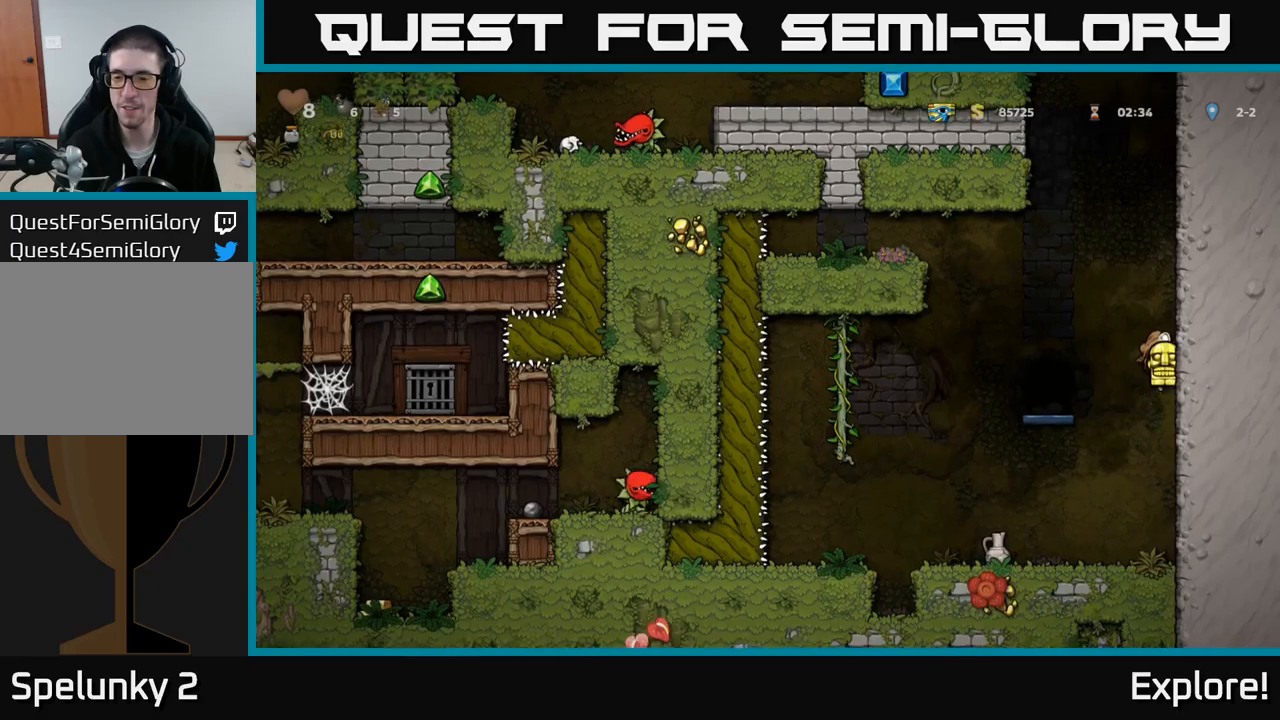
{"buttons": [], "right_stick": "center", "events": [[17, "A", "down"], [17, "DPAD_RIGHT", "up"], [100, "DPAD_LEFT", "down"], [150, "A", "up"], [267, "DPAD_LEFT", "up"]]}
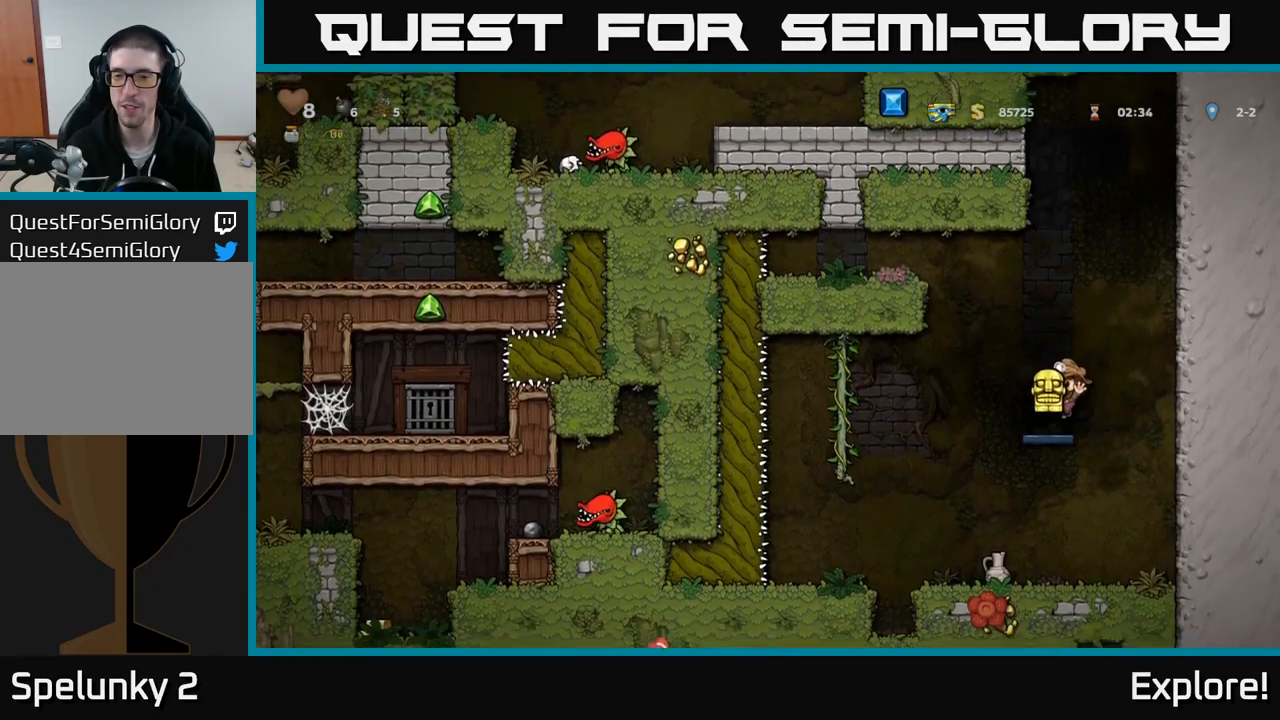
{"buttons": [], "right_stick": "center", "events": [[383, "DPAD_RIGHT", "down"], [467, "DPAD_RIGHT", "up"]]}
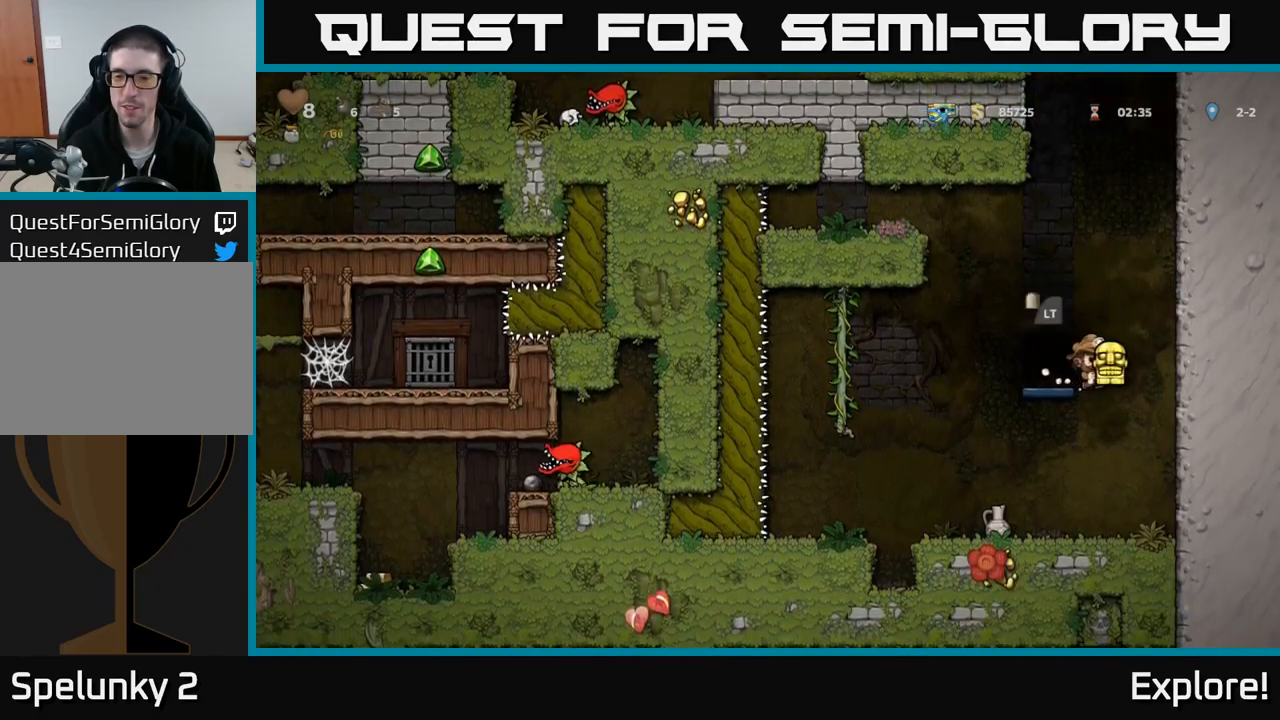
{"buttons": [], "right_stick": "center", "events": [[83, "DPAD_LEFT", "down"], [217, "DPAD_LEFT", "up"]]}
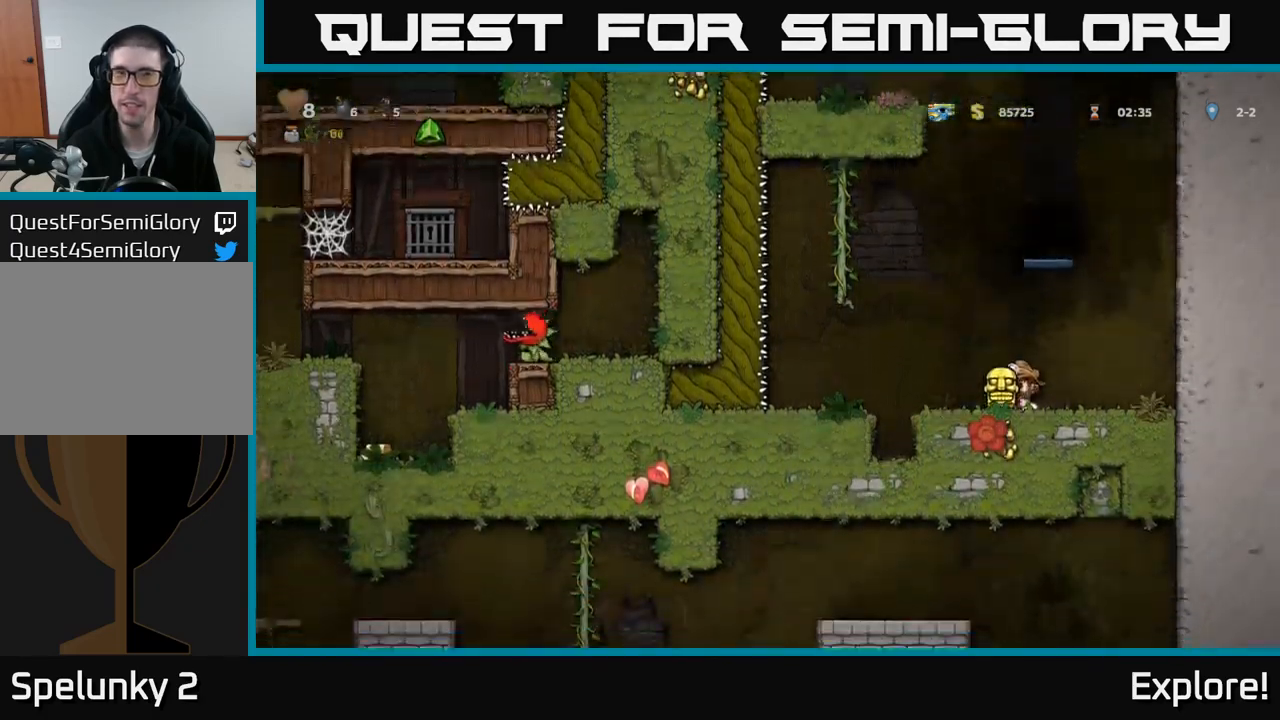
{"buttons": ["A", "DPAD_RIGHT"], "right_stick": "center", "events": [[133, "A", "down"], [133, "DPAD_RIGHT", "down"], [317, "A", "up"], [450, "A", "down"]]}
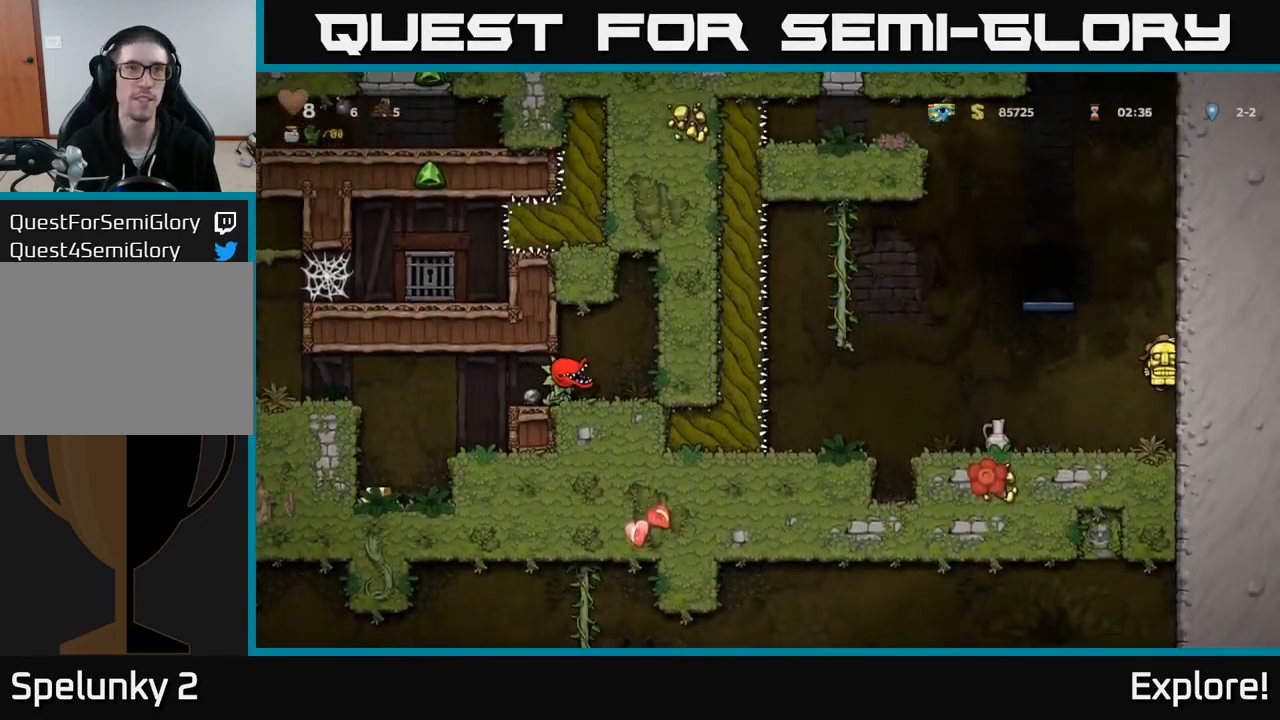
{"buttons": ["A", "DPAD_LEFT"], "right_stick": "center", "events": [[100, "A", "up"], [283, "A", "down"], [400, "DPAD_RIGHT", "up"], [433, "DPAD_LEFT", "down"]]}
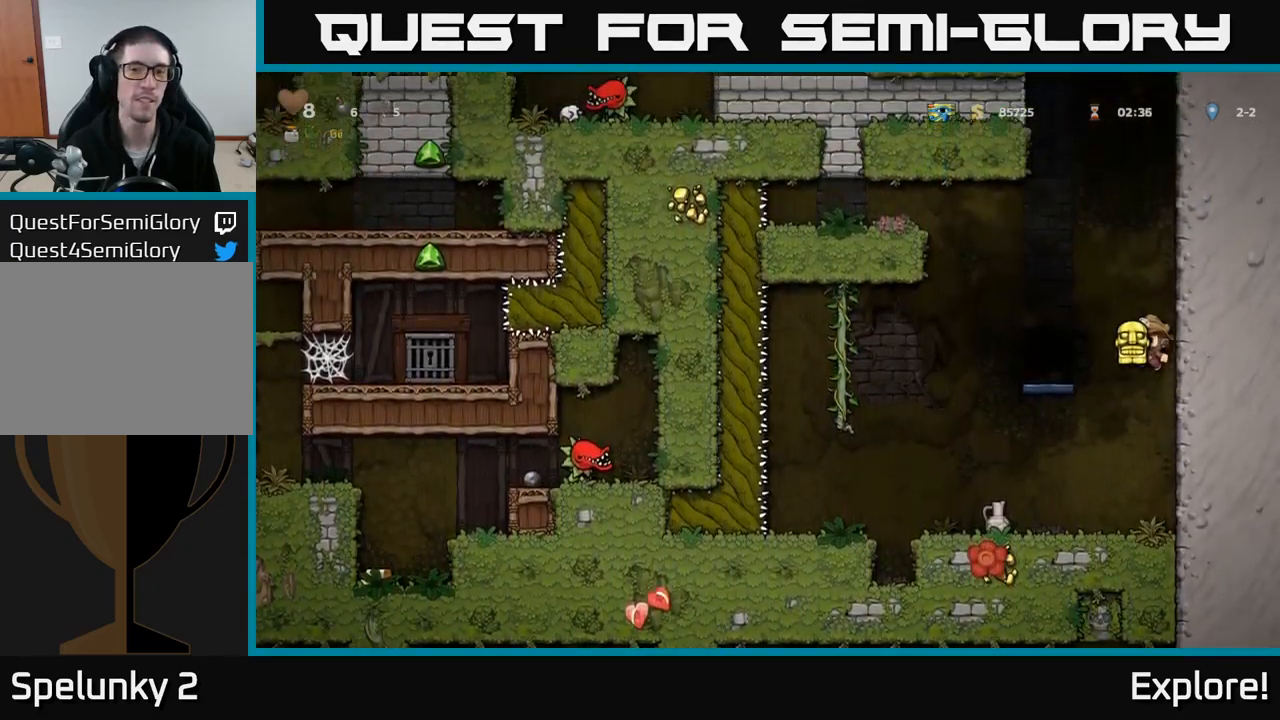
{"buttons": ["L2"], "right_stick": "center", "events": [[33, "A", "up"], [117, "DPAD_LEFT", "up"], [317, "L2", "down"], [383, "L2", "up"], [483, "L2", "down"]]}
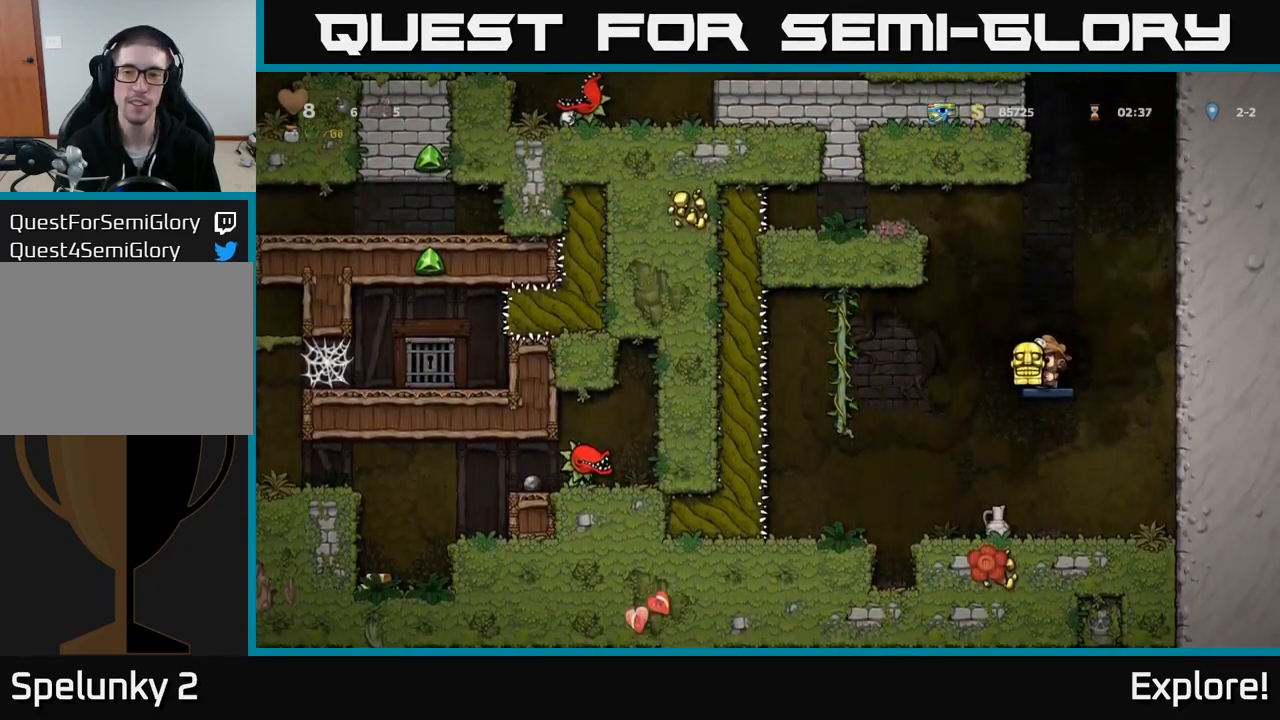
{"buttons": [], "right_stick": "center", "events": [[83, "L2", "up"], [133, "L2", "down"], [250, "L2", "up"]]}
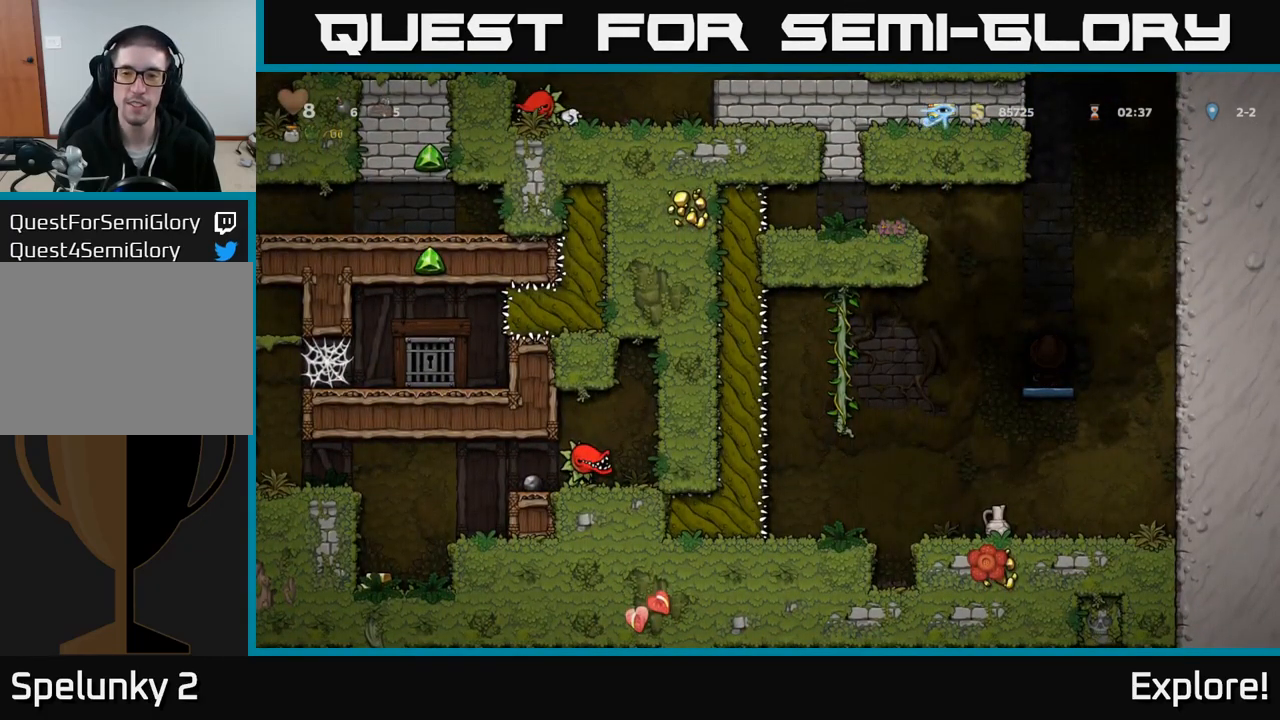
{"buttons": [], "right_stick": "center", "events": []}
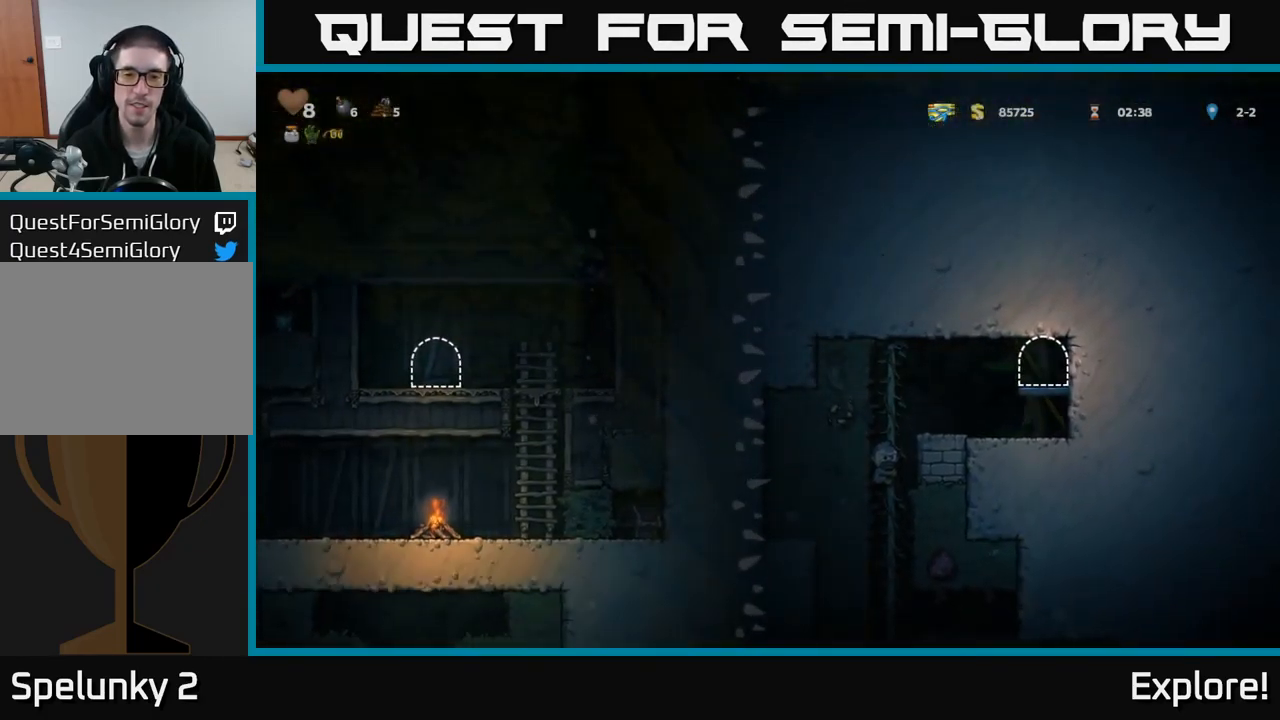
{"buttons": ["DPAD_LEFT"], "right_stick": "center", "events": [[500, "DPAD_LEFT", "down"]]}
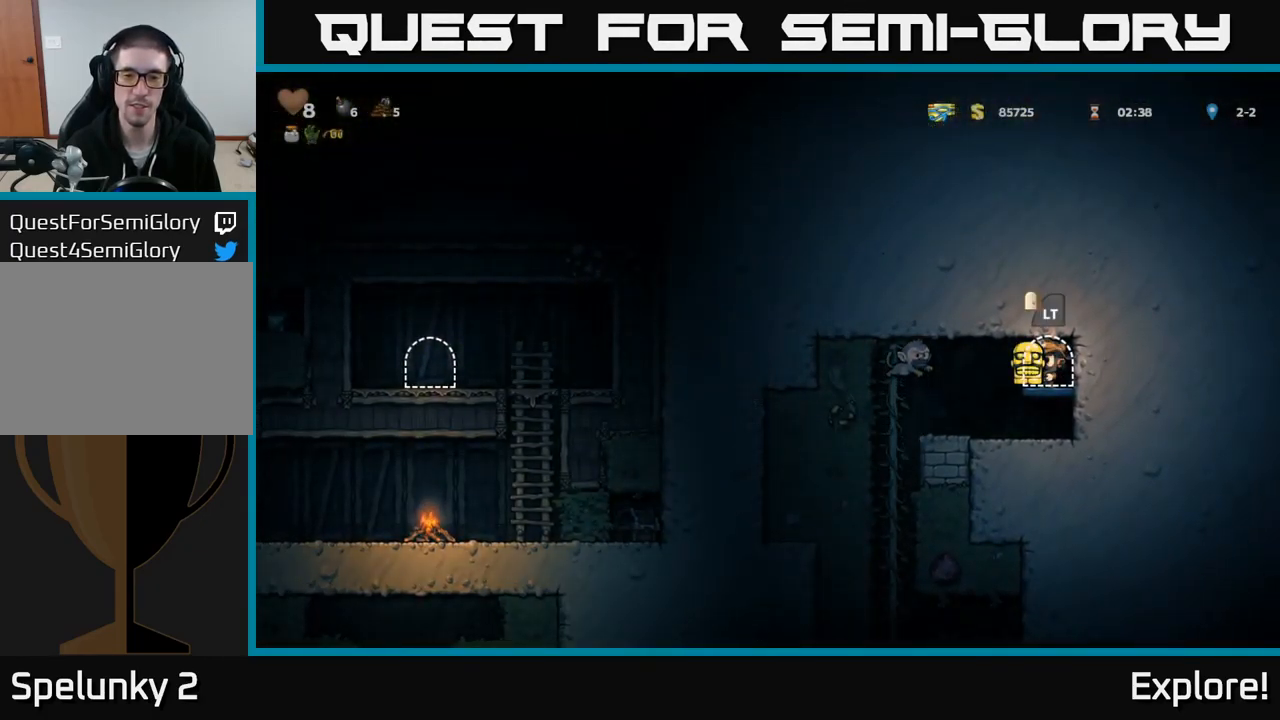
{"buttons": ["DPAD_LEFT"], "right_stick": "center", "events": [[117, "DPAD_LEFT", "up"], [167, "DPAD_RIGHT", "down"], [317, "DPAD_RIGHT", "up"], [500, "DPAD_LEFT", "down"]]}
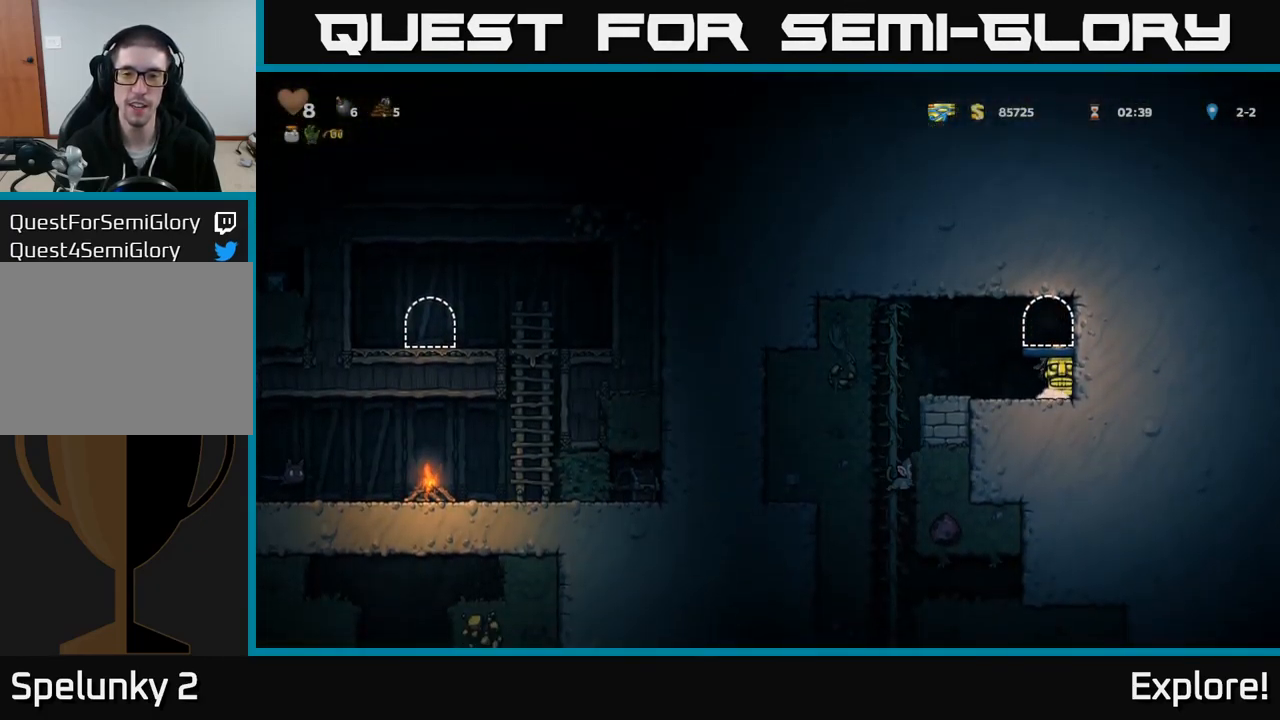
{"buttons": [], "right_stick": "center", "events": [[317, "DPAD_LEFT", "up"], [334, "DPAD_UP", "down"], [450, "DPAD_UP", "up"]]}
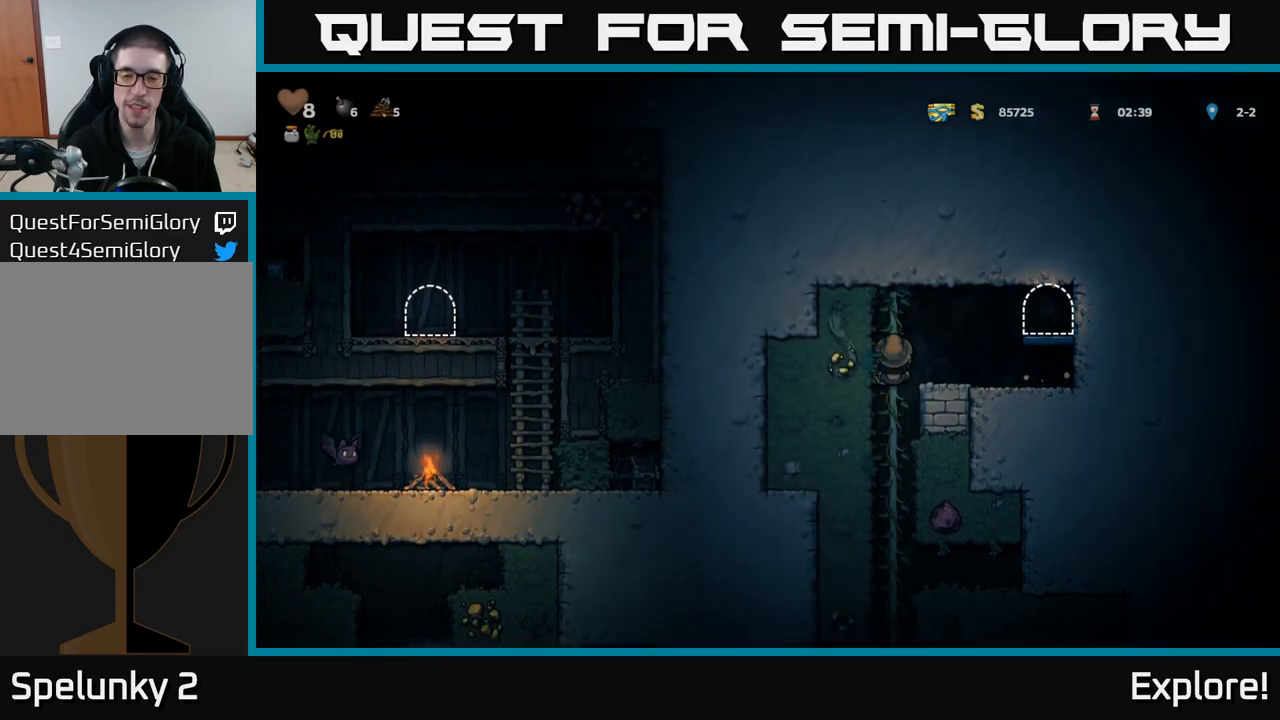
{"buttons": ["DPAD_UP"], "right_stick": "center", "events": [[17, "DPAD_DOWN", "down"], [34, "A", "down"], [134, "A", "up"], [167, "DPAD_DOWN", "up"], [384, "DPAD_UP", "down"]]}
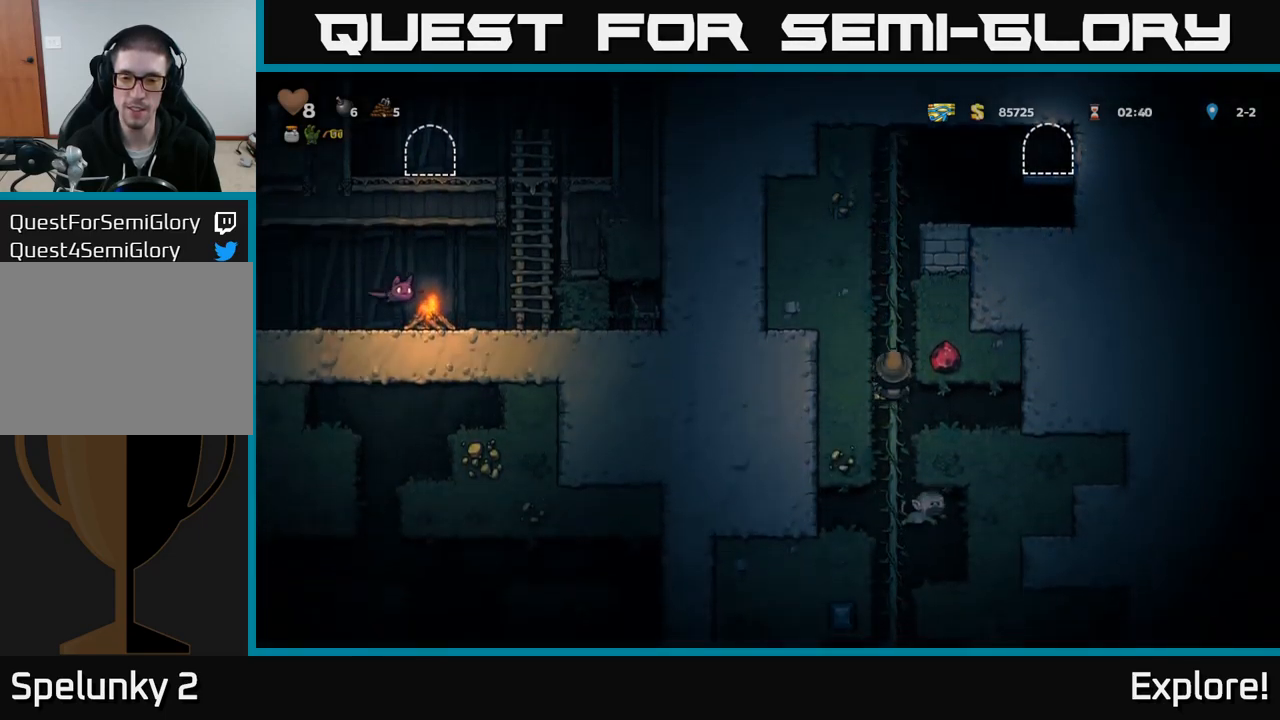
{"buttons": ["DPAD_DOWN"], "right_stick": "center", "events": [[17, "DPAD_UP", "up"], [417, "DPAD_DOWN", "down"]]}
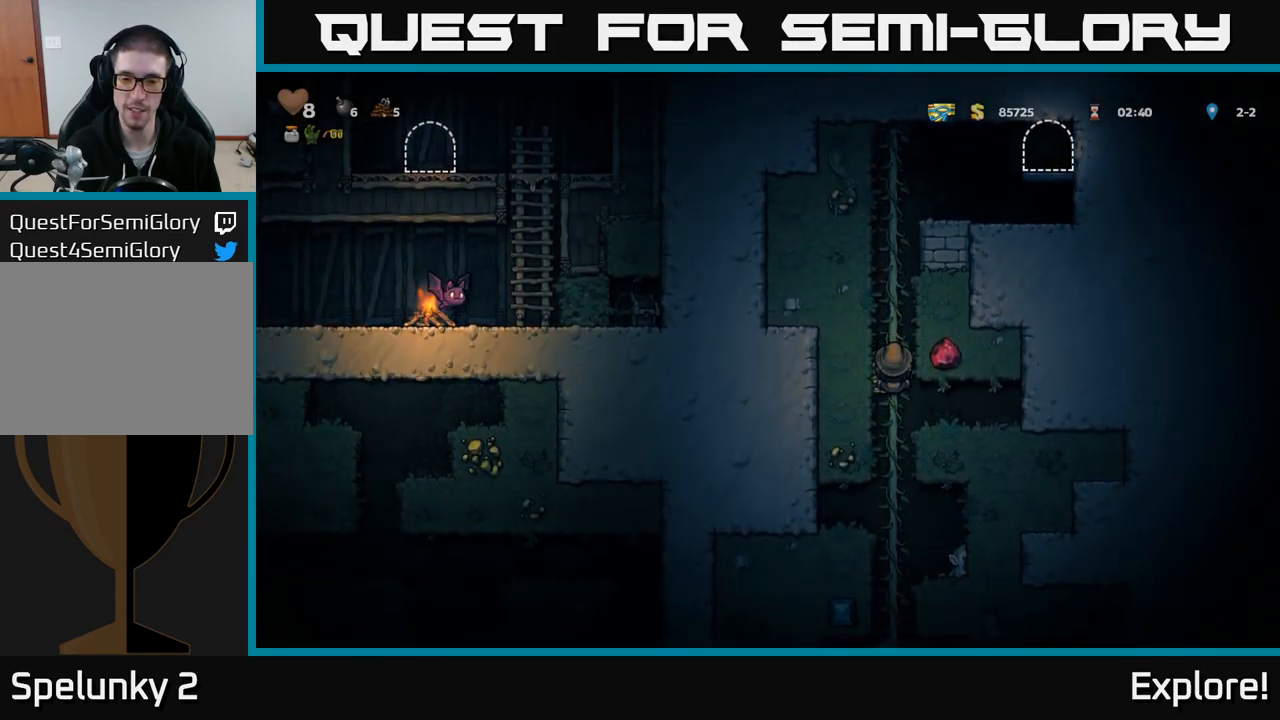
{"buttons": ["DPAD_UP"], "right_stick": "center", "events": [[117, "A", "down"], [234, "A", "up"], [284, "DPAD_DOWN", "up"], [367, "DPAD_UP", "down"]]}
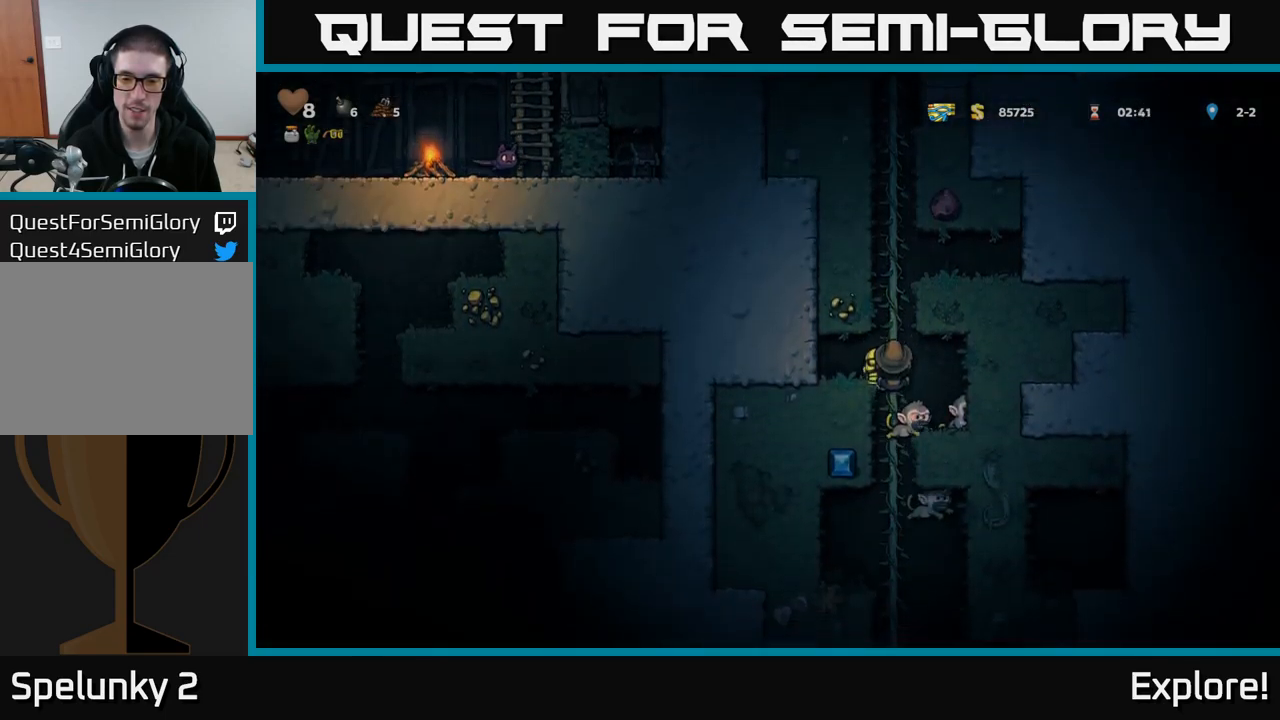
{"buttons": [], "right_stick": "center", "events": [[400, "DPAD_UP", "up"]]}
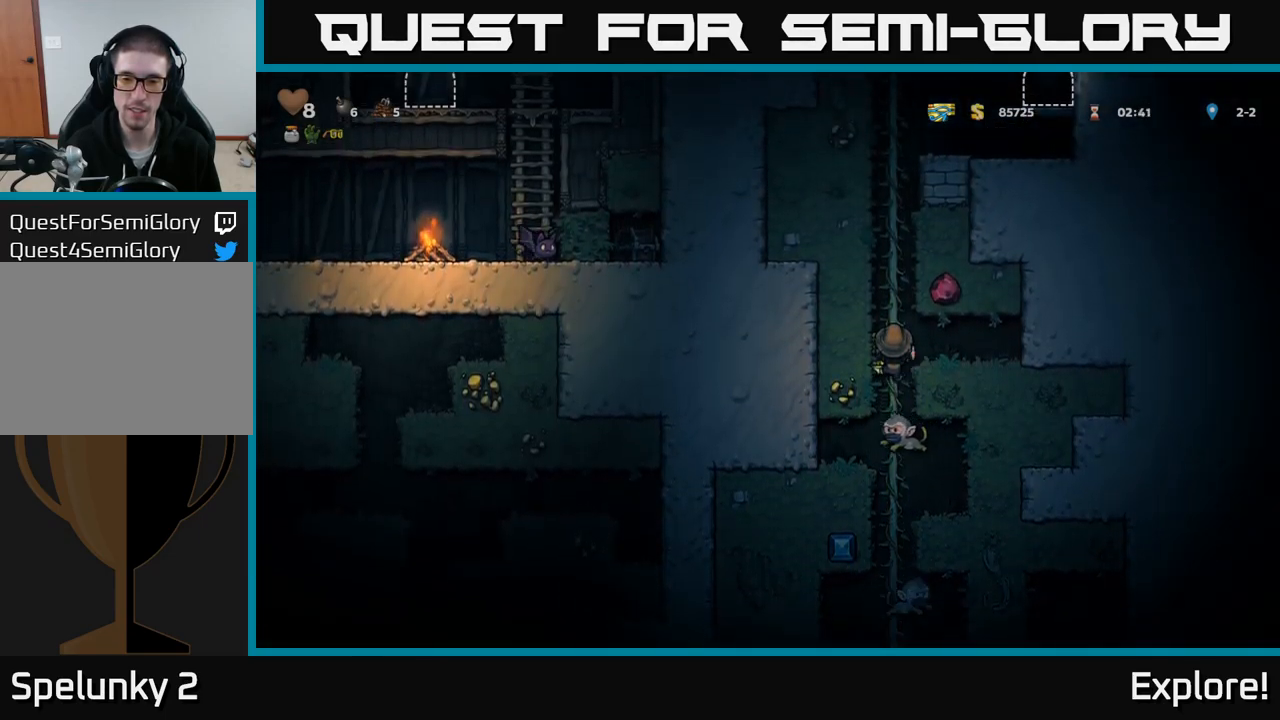
{"buttons": ["DPAD_DOWN"], "right_stick": "center", "events": [[467, "DPAD_DOWN", "down"]]}
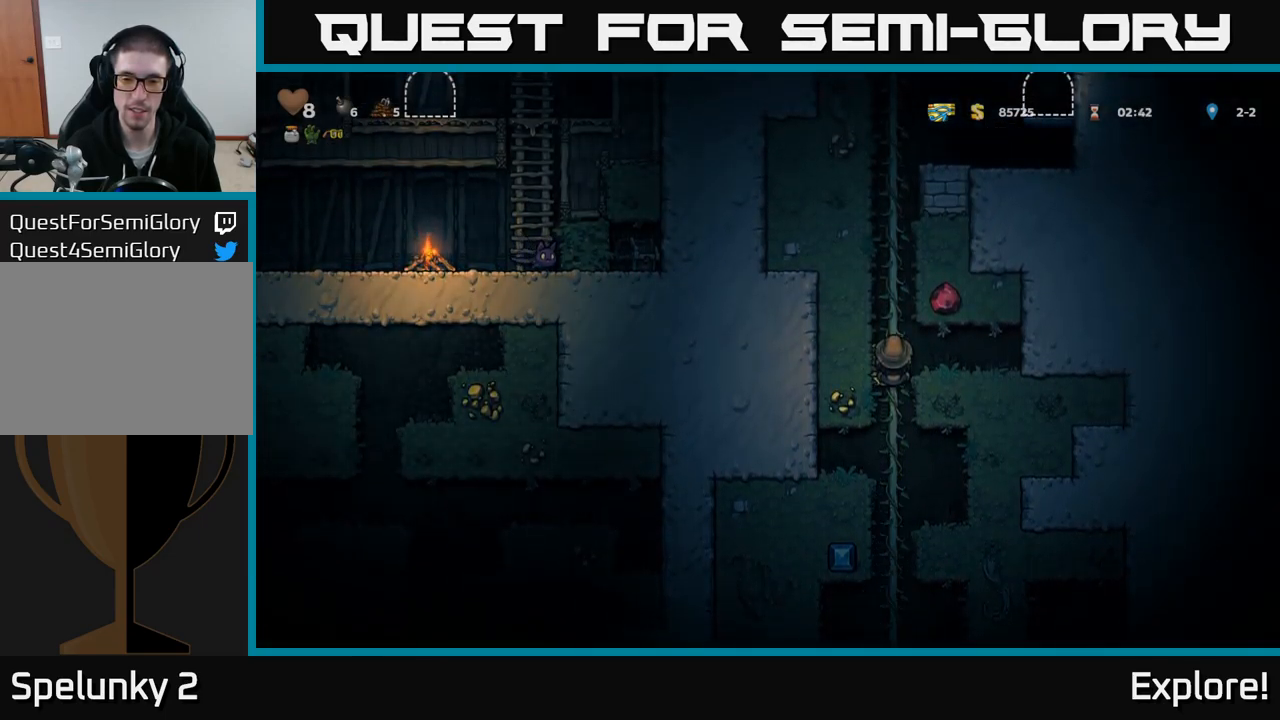
{"buttons": ["DPAD_UP"], "right_stick": "center", "events": [[34, "A", "down"], [134, "A", "up"], [167, "DPAD_DOWN", "up"], [384, "DPAD_UP", "down"]]}
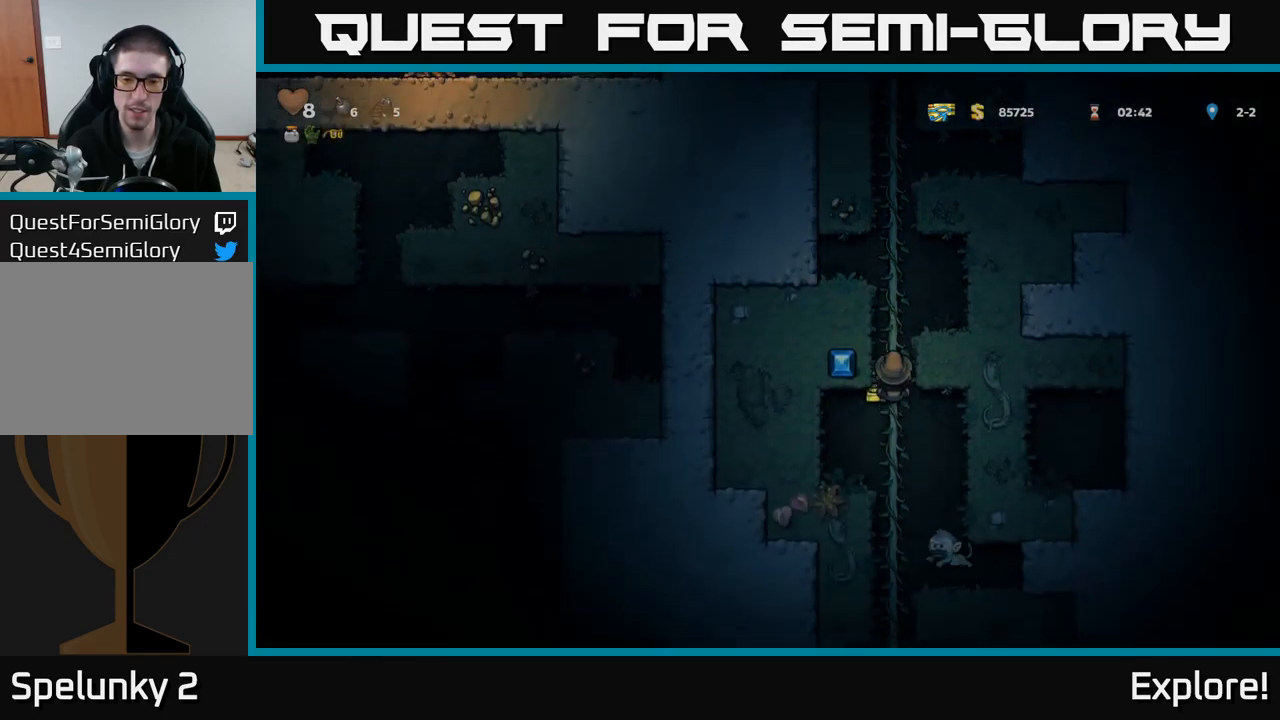
{"buttons": [], "right_stick": "center", "events": [[134, "DPAD_UP", "up"]]}
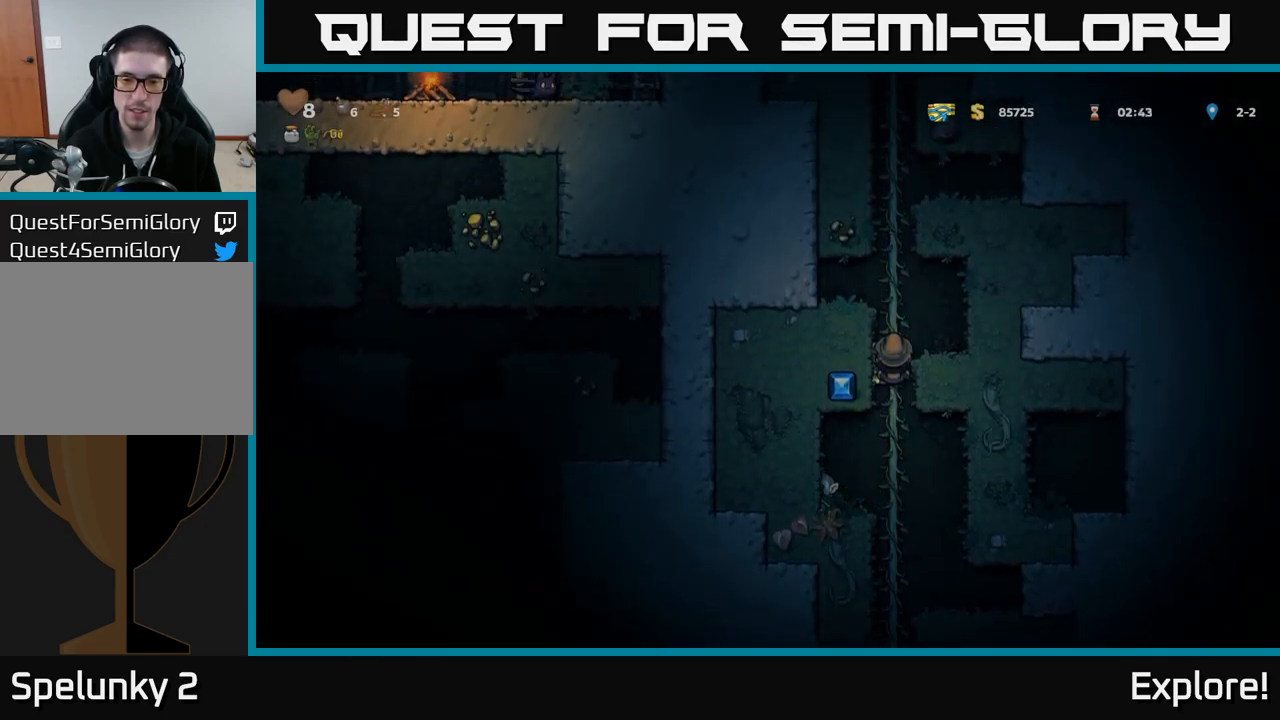
{"buttons": ["A", "DPAD_LEFT"], "right_stick": "center", "events": [[117, "DPAD_DOWN", "down"], [217, "A", "down"], [300, "DPAD_DOWN", "up"], [300, "DPAD_LEFT", "down"], [334, "A", "up"], [400, "A", "down"]]}
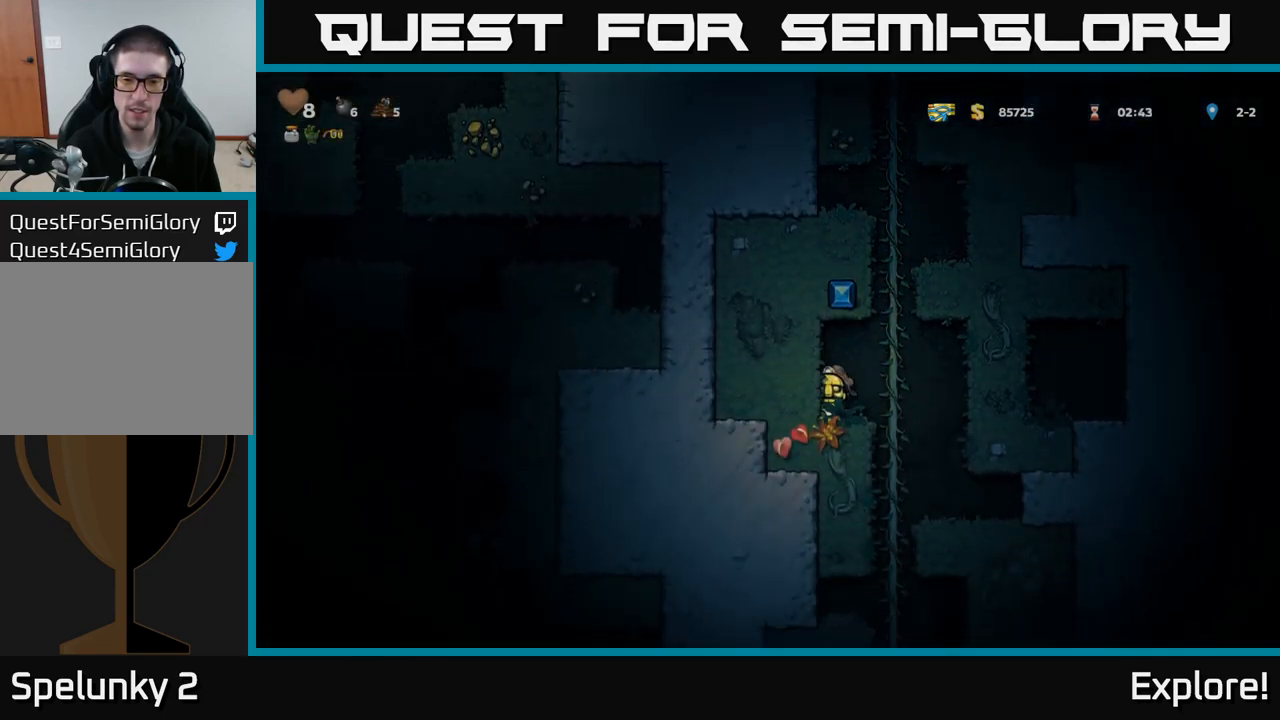
{"buttons": [], "right_stick": "center", "events": [[67, "A", "up"], [117, "DPAD_LEFT", "up"], [250, "A", "down"], [367, "A", "up"]]}
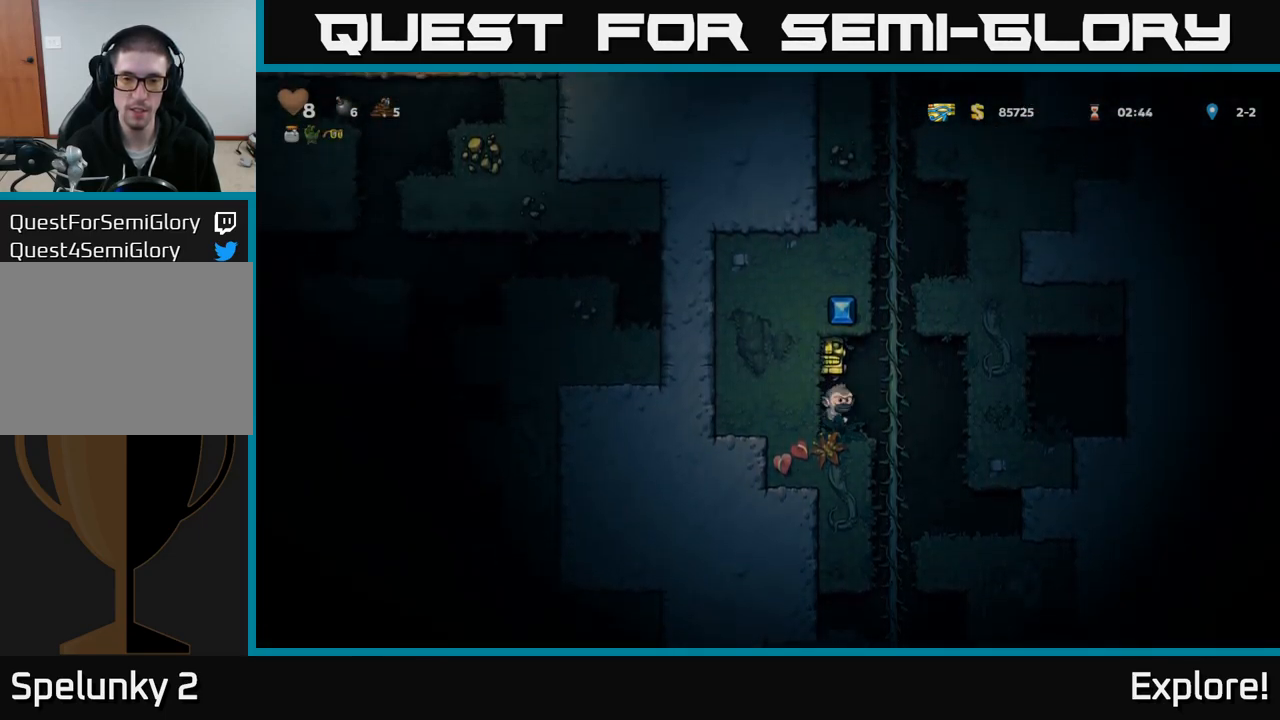
{"buttons": [], "right_stick": "center", "events": []}